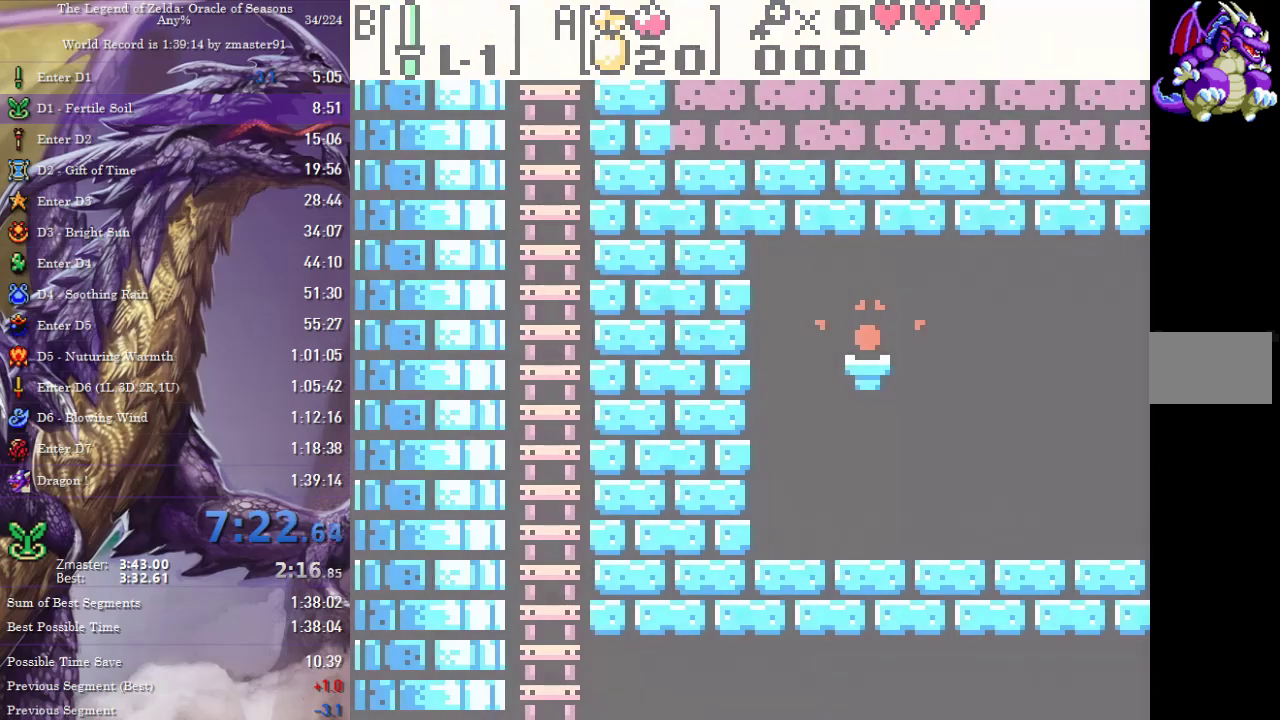
Gameplay with a controller (PlayStation layout); each line is a JSON object with the inputs held at the frame after it. "events" lists button and stick changes between this image and that frame as [ms after this image, input, new state], when the widget could be followed in between. Not read: L2 L3 R2 R3 other_buttons.
{"buttons": ["DPAD_LEFT"], "events": []}
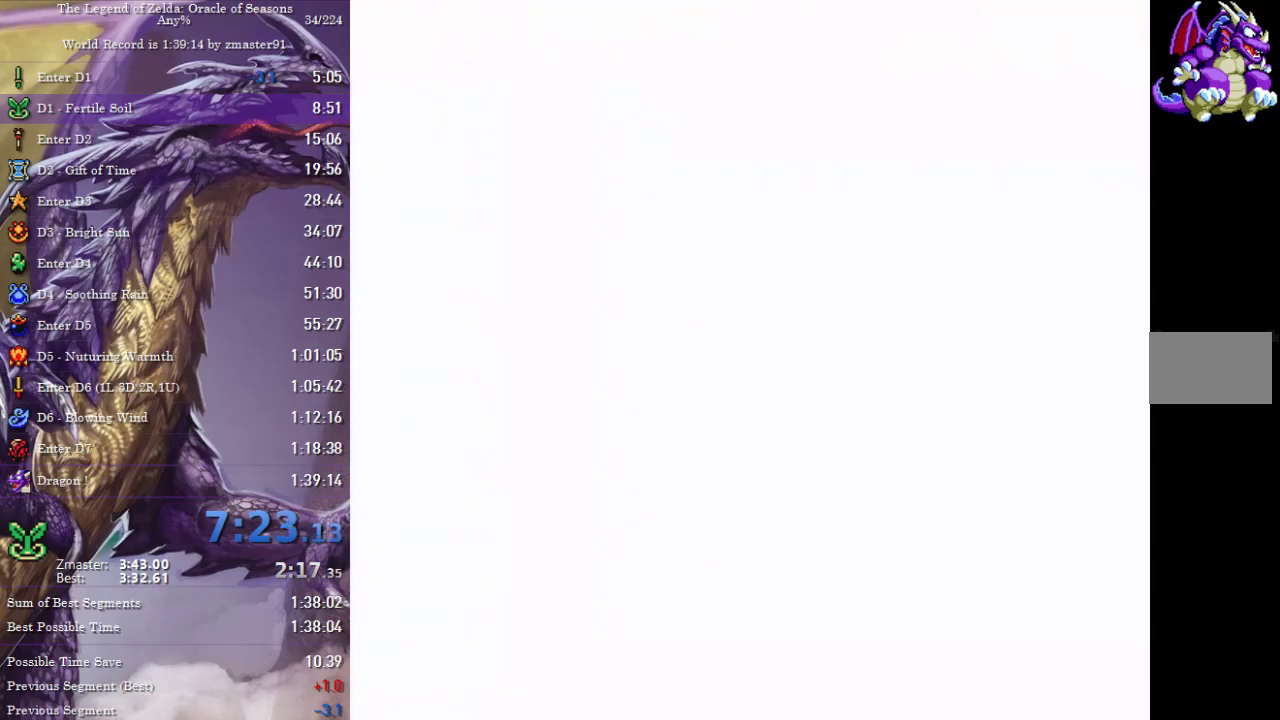
{"buttons": ["DPAD_LEFT"], "events": []}
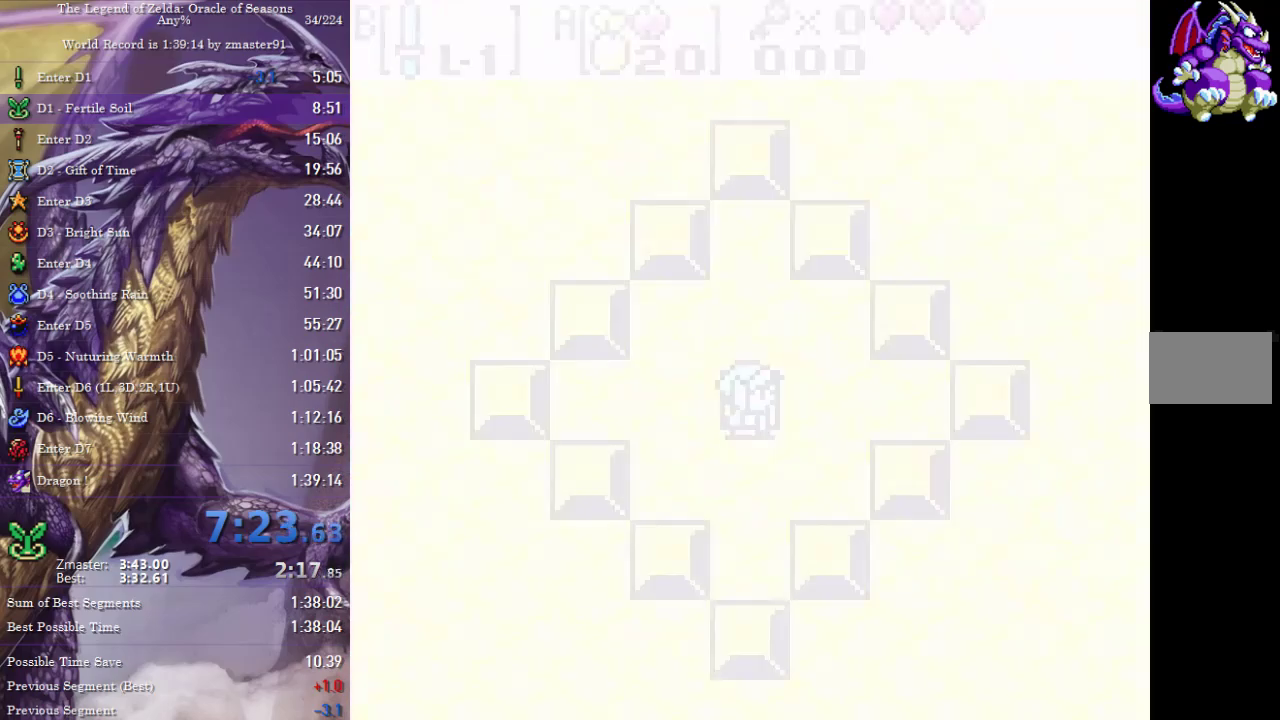
{"buttons": ["DPAD_LEFT"], "events": []}
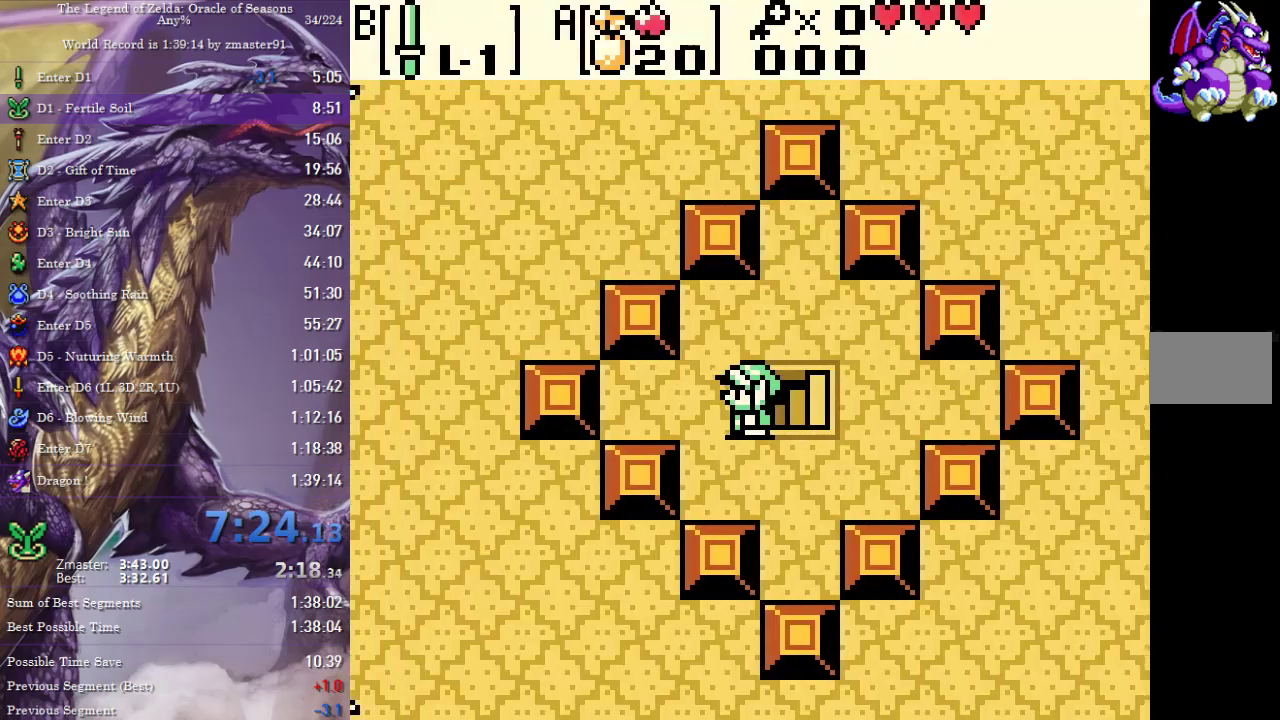
{"buttons": ["DPAD_DOWN"], "events": [[383, "DPAD_DOWN", "down"], [400, "DPAD_LEFT", "up"]]}
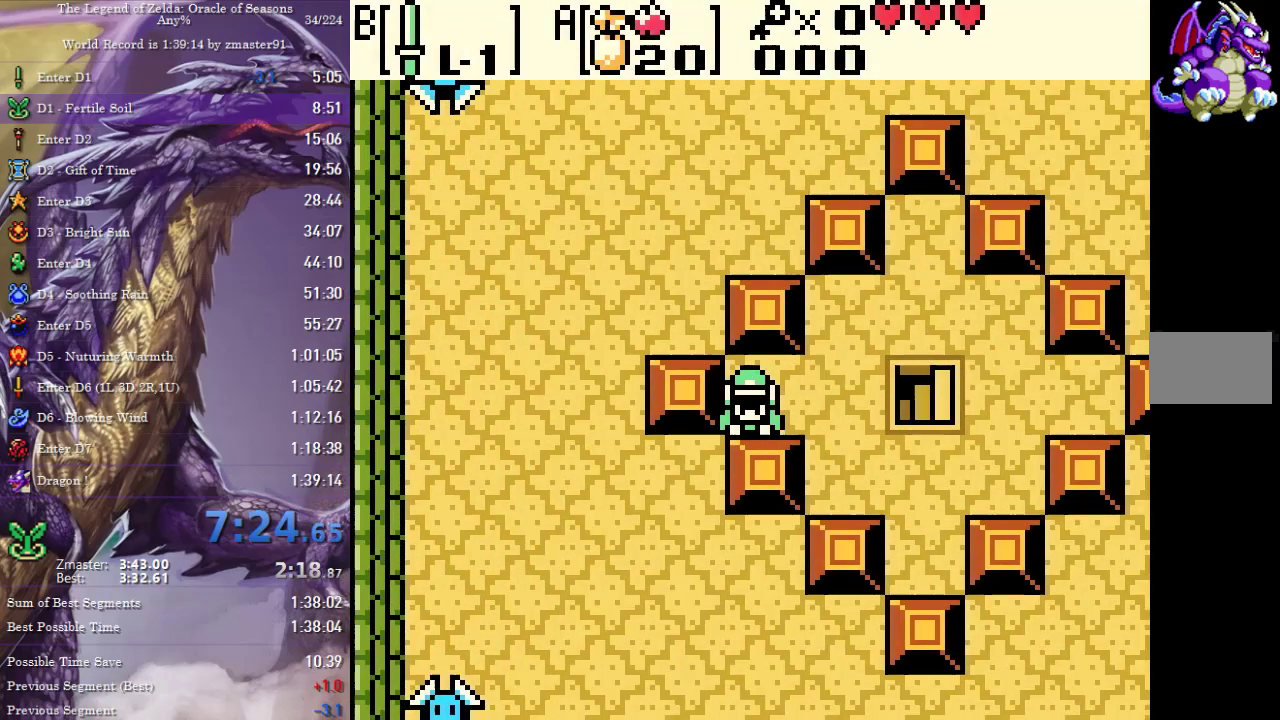
{"buttons": ["DPAD_LEFT"], "events": [[467, "DPAD_LEFT", "down"], [500, "DPAD_DOWN", "up"]]}